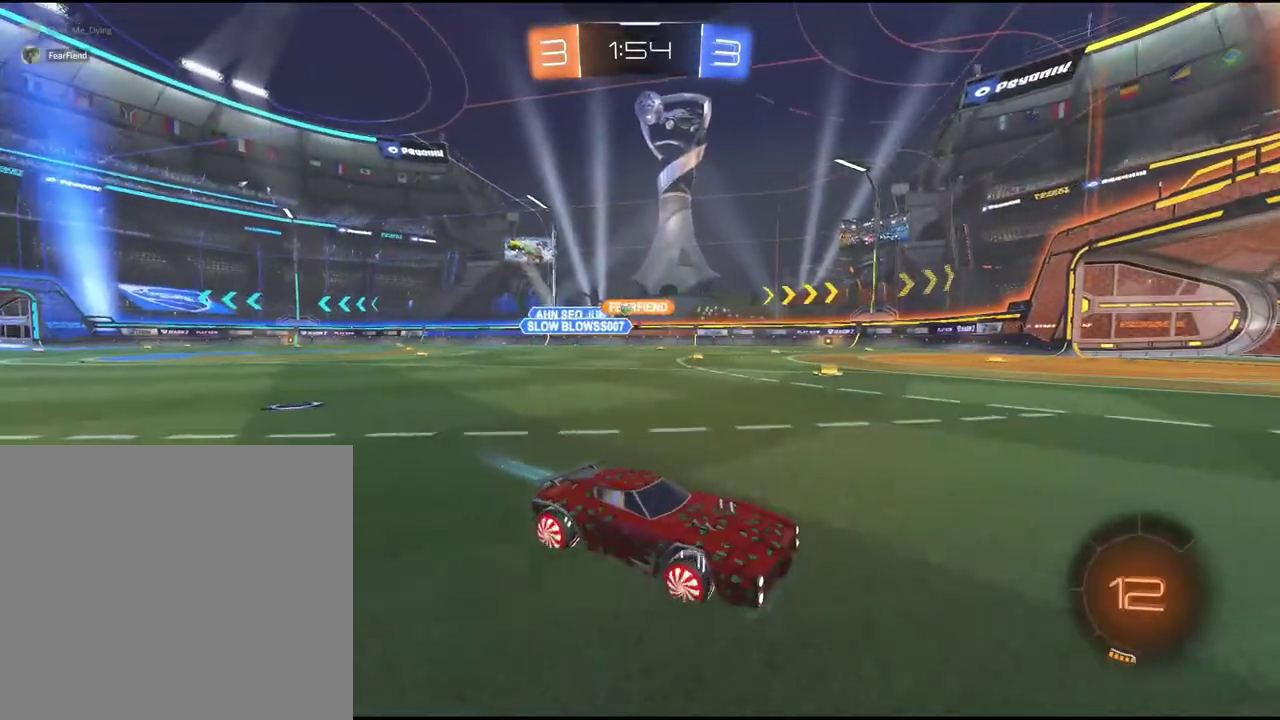
Gameplay with a controller (PlayStation layout); each line is a JSON object with the inputs held at the frame after it. "events" lists button and stick changes between this image and that frame as [ms after this image, input, new state], when the widget could be followed in between. Not read: L3 R1 R3 right_stick.
{"buttons": ["R2"], "left_stick": "center", "events": [[100, "left_stick", "down-left"], [333, "left_stick", "center"]]}
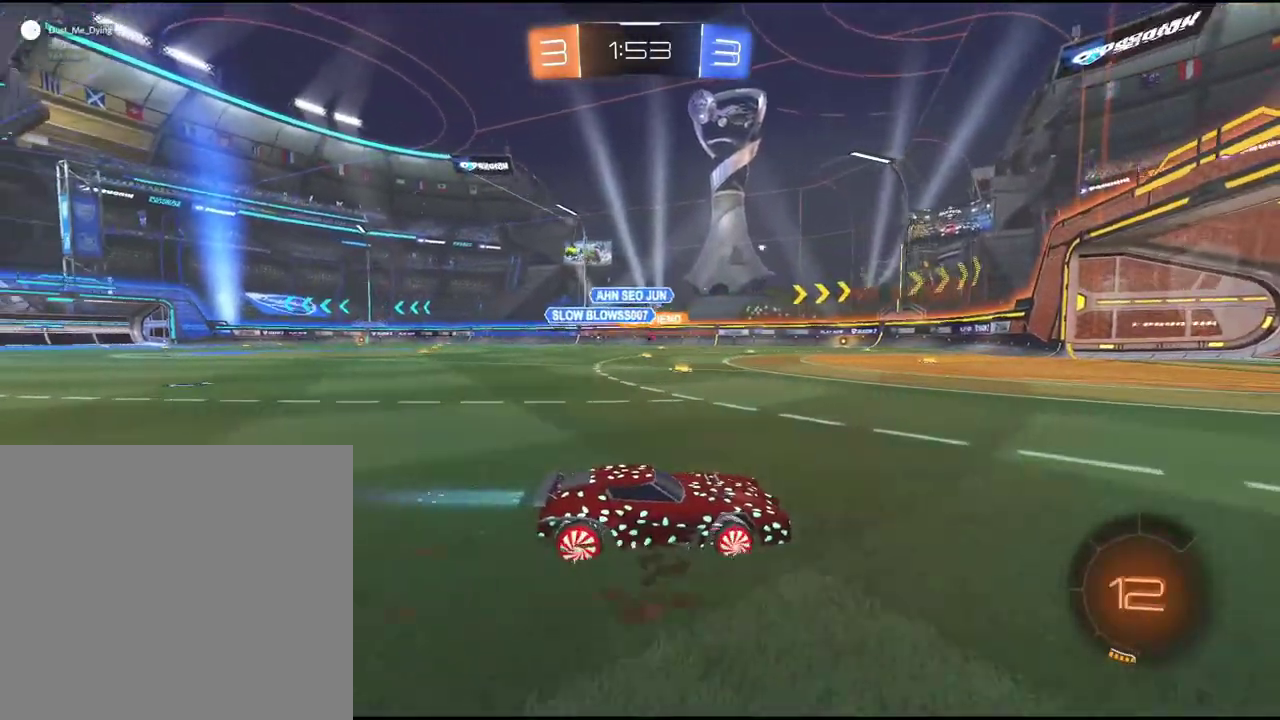
{"buttons": ["R2"], "left_stick": "left", "events": [[333, "left_stick", "left"]]}
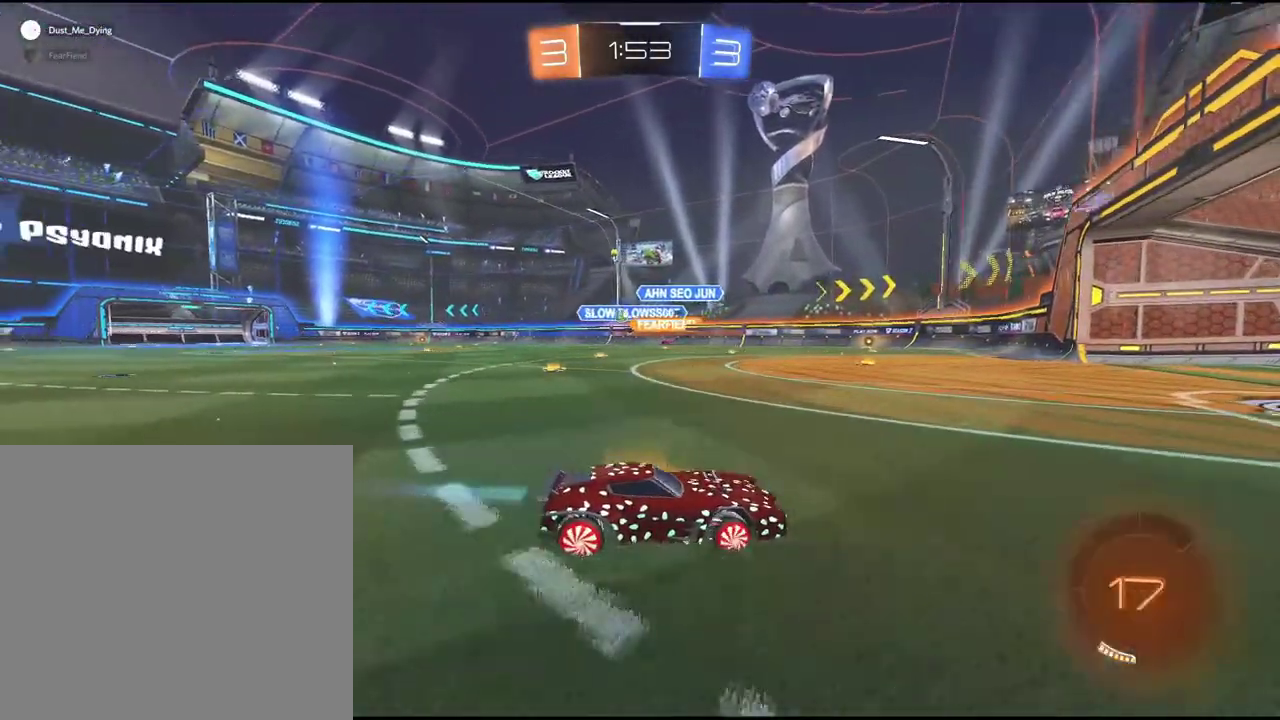
{"buttons": ["R2"], "left_stick": "down-left", "events": [[17, "L1", "down"], [83, "L1", "up"], [183, "left_stick", "down-left"]]}
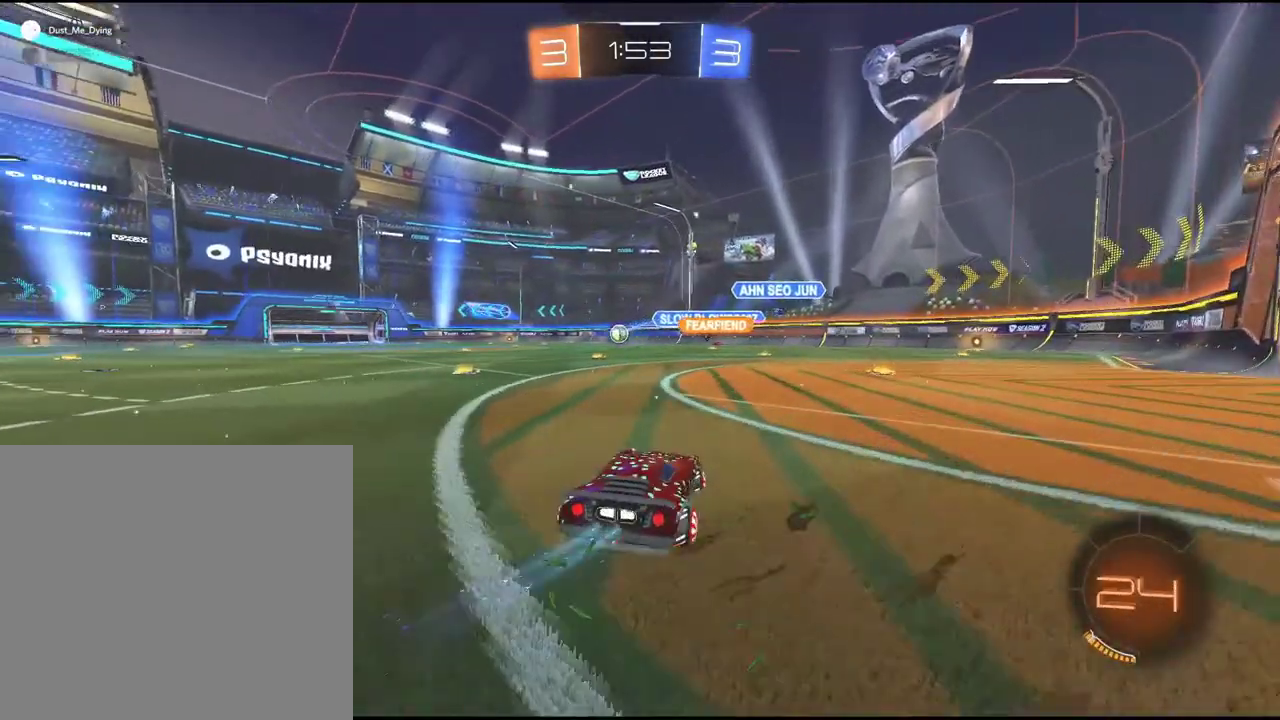
{"buttons": ["R2"], "left_stick": "down-left", "events": []}
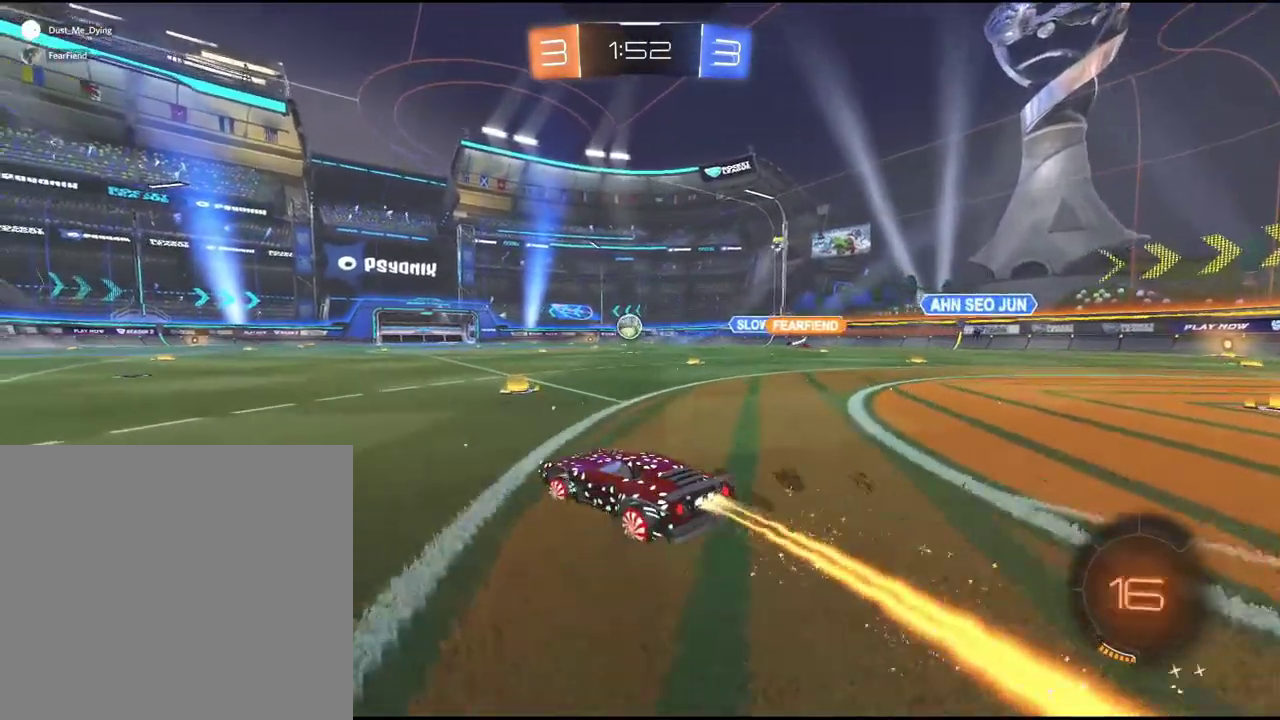
{"buttons": ["R2"], "left_stick": "center", "events": [[17, "left_stick", "center"]]}
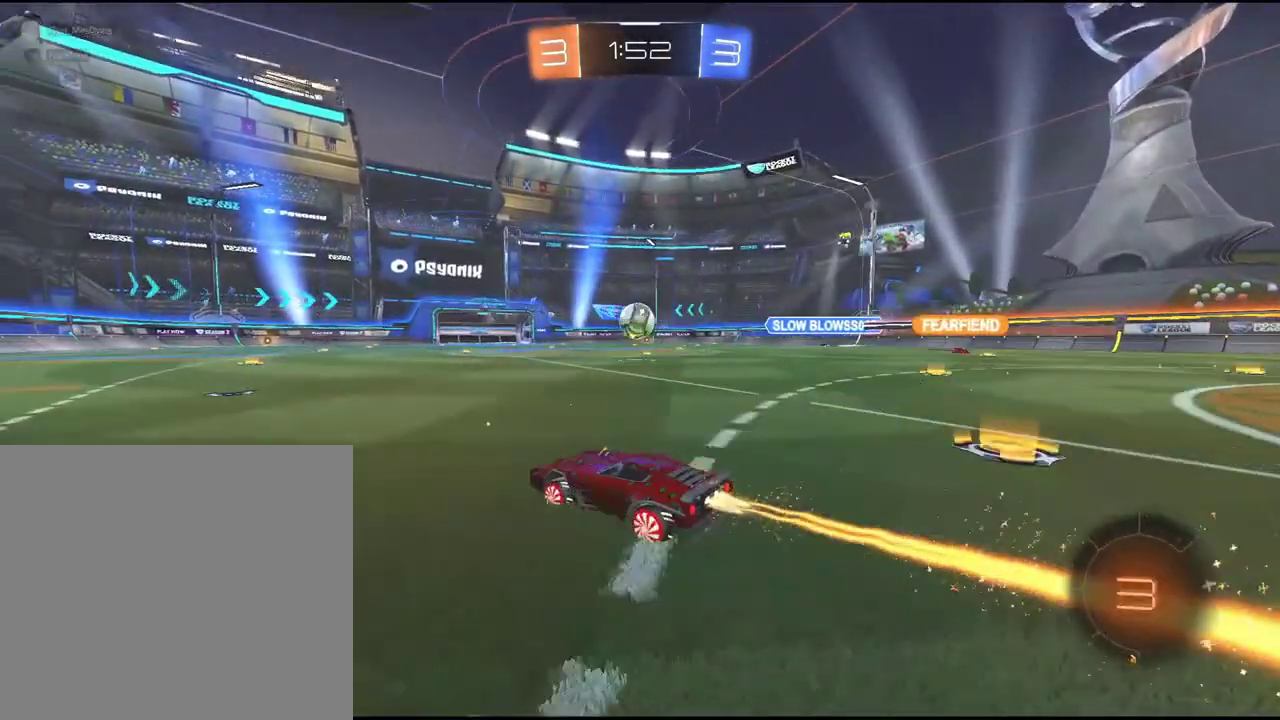
{"buttons": ["CROSS", "R2"], "left_stick": "center", "events": [[50, "left_stick", "right"], [167, "left_stick", "center"], [400, "CROSS", "down"]]}
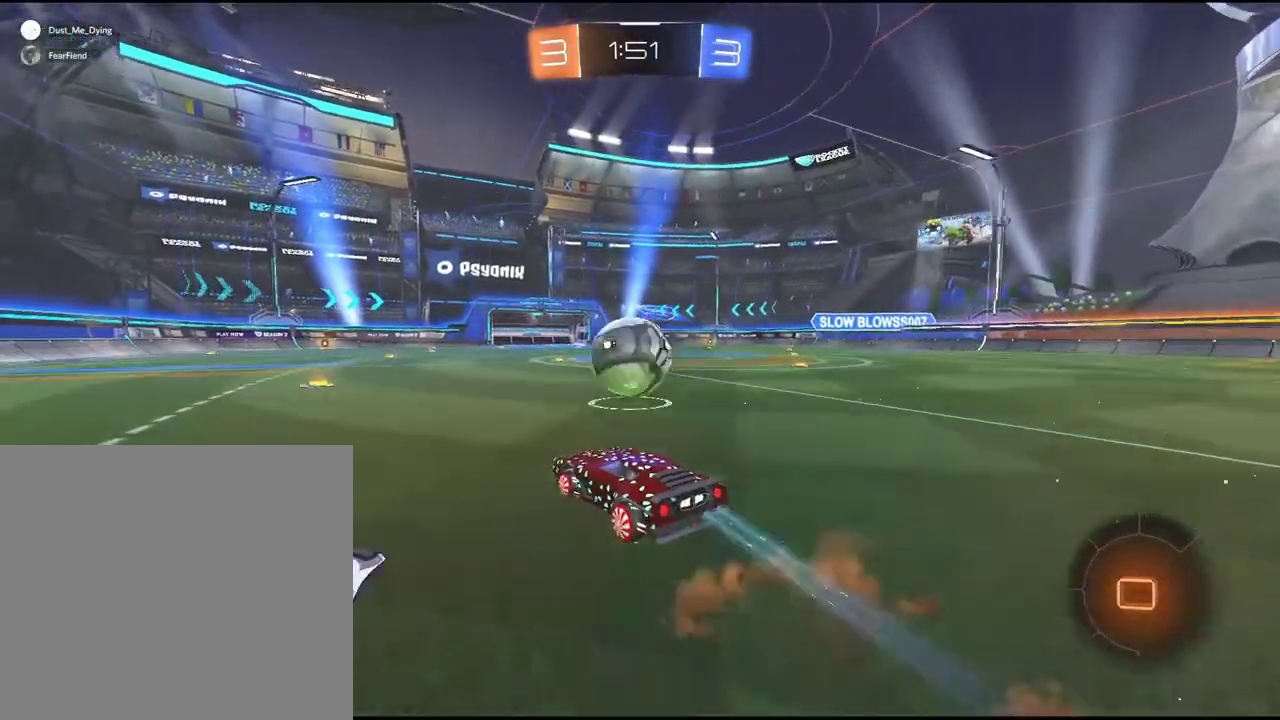
{"buttons": ["R2"], "left_stick": "center", "events": [[17, "CROSS", "up"], [150, "CROSS", "down"], [300, "CROSS", "up"]]}
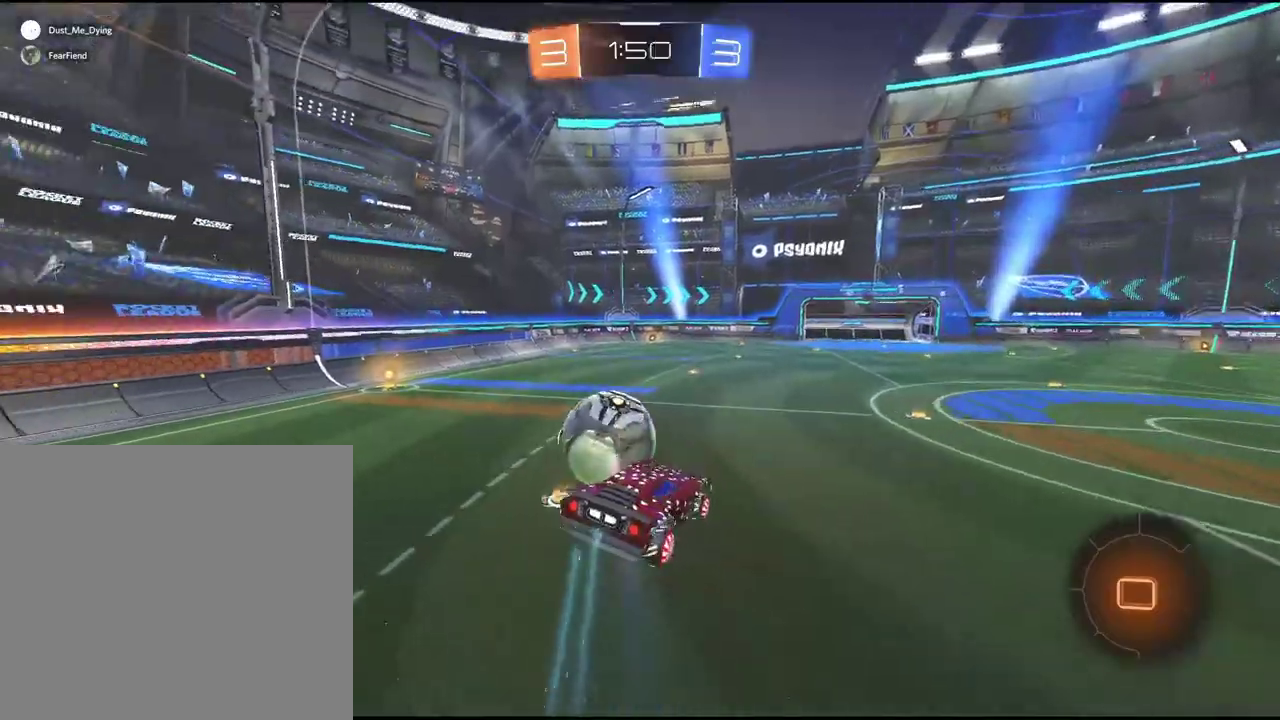
{"buttons": ["R2"], "left_stick": "center", "events": [[117, "left_stick", "left"], [283, "left_stick", "down-left"], [333, "left_stick", "center"]]}
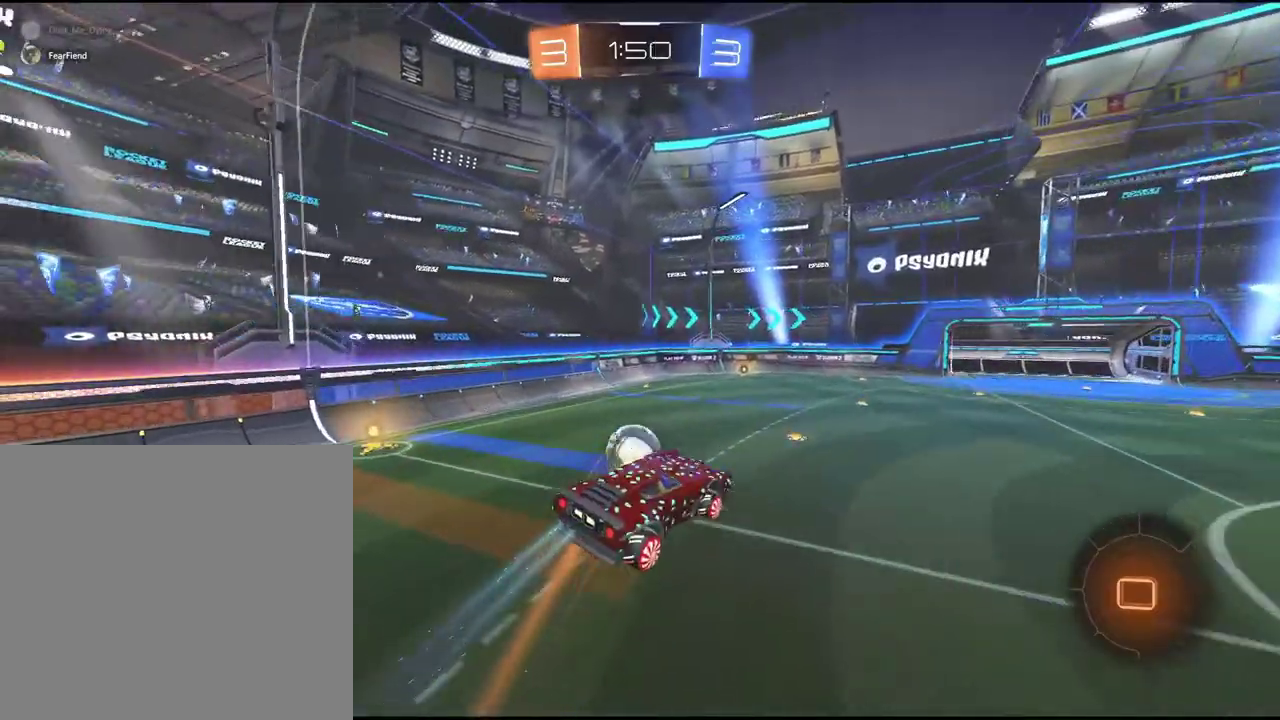
{"buttons": ["R2"], "left_stick": "center", "events": [[183, "left_stick", "down-left"], [367, "left_stick", "center"]]}
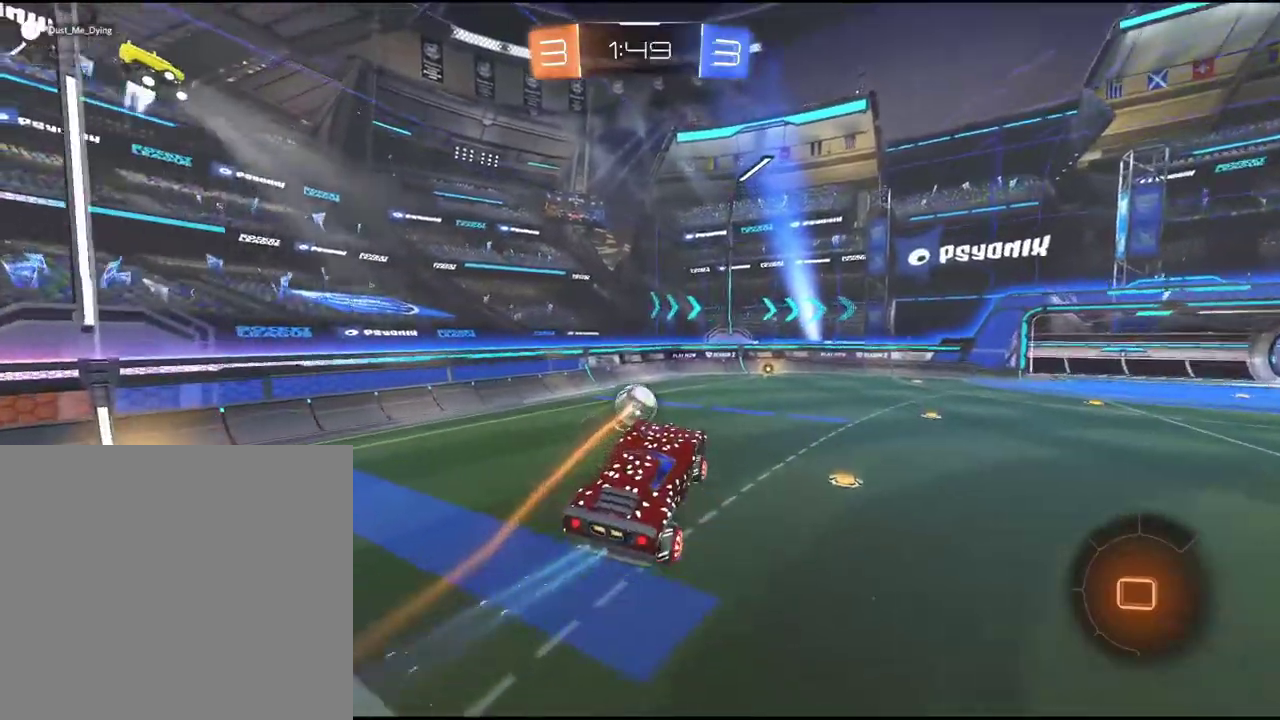
{"buttons": ["R2"], "left_stick": "center", "events": [[33, "left_stick", "right"], [267, "left_stick", "center"]]}
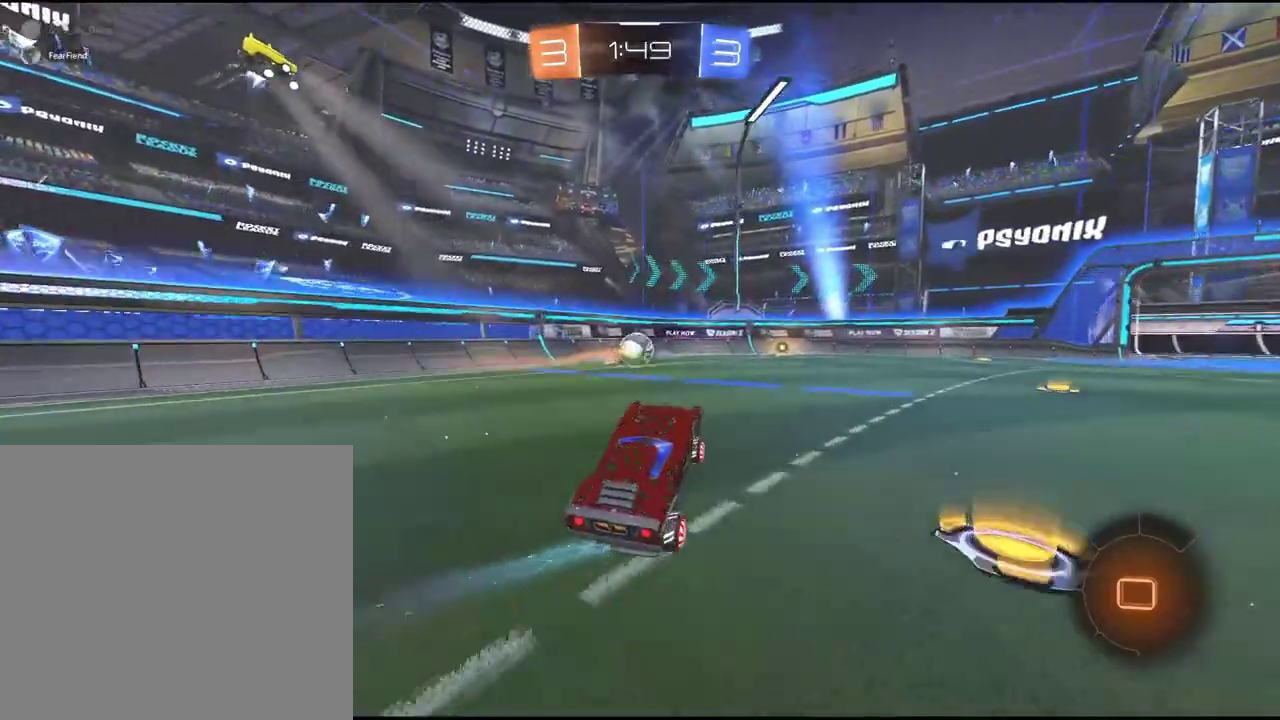
{"buttons": ["CROSS", "R2"], "left_stick": "up", "events": [[383, "left_stick", "up"], [417, "CROSS", "down"]]}
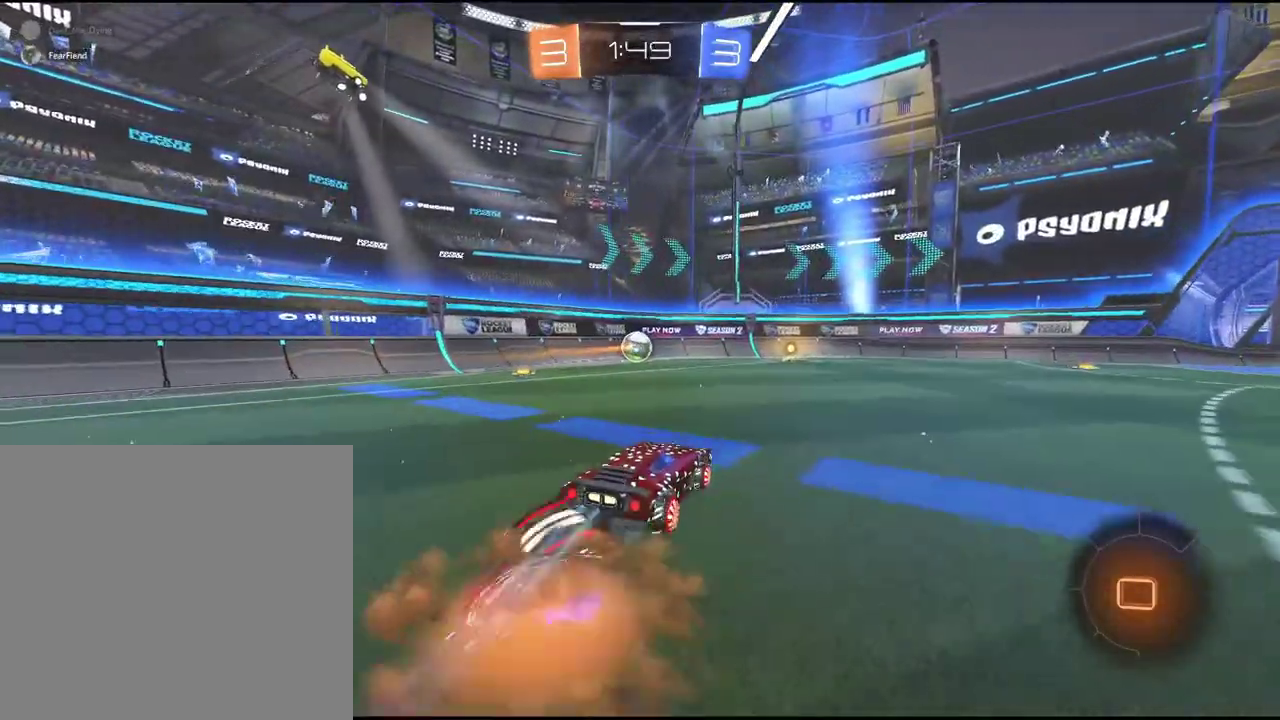
{"buttons": ["R2"], "left_stick": "center", "events": [[17, "CROSS", "up"], [67, "CROSS", "down"], [167, "CROSS", "up"], [300, "left_stick", "center"]]}
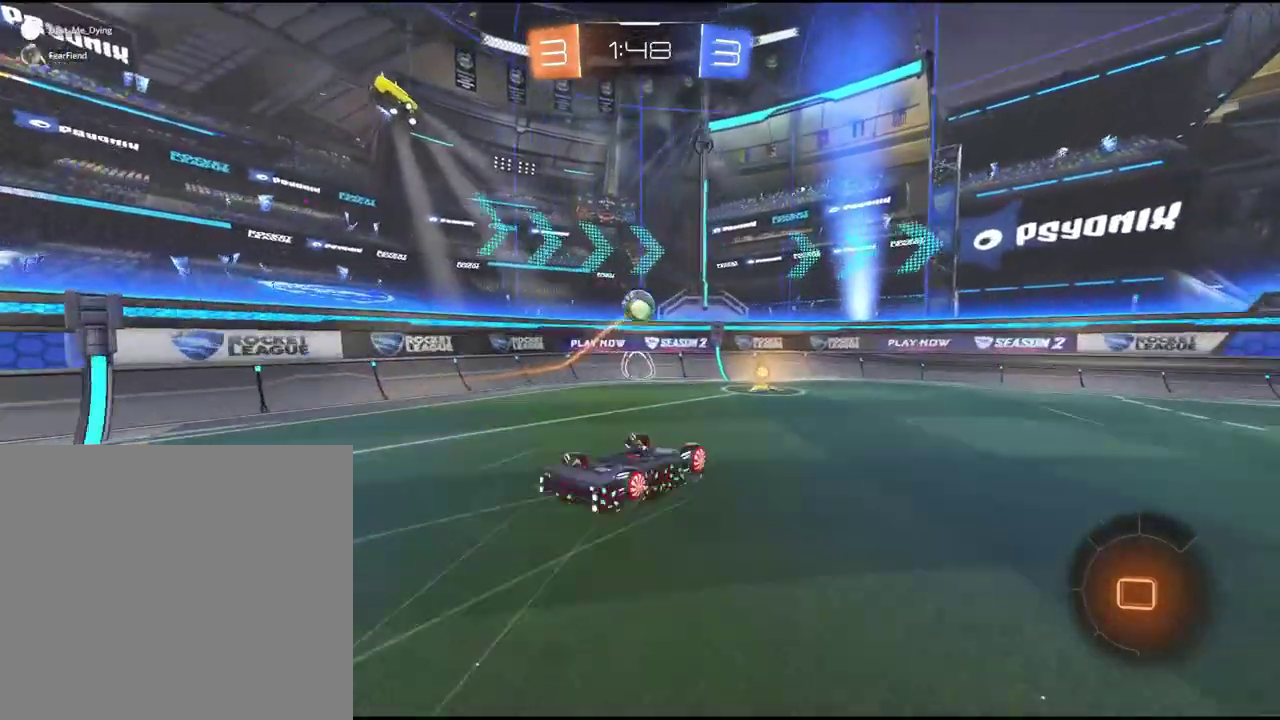
{"buttons": ["R2"], "left_stick": "left", "events": [[433, "left_stick", "left"]]}
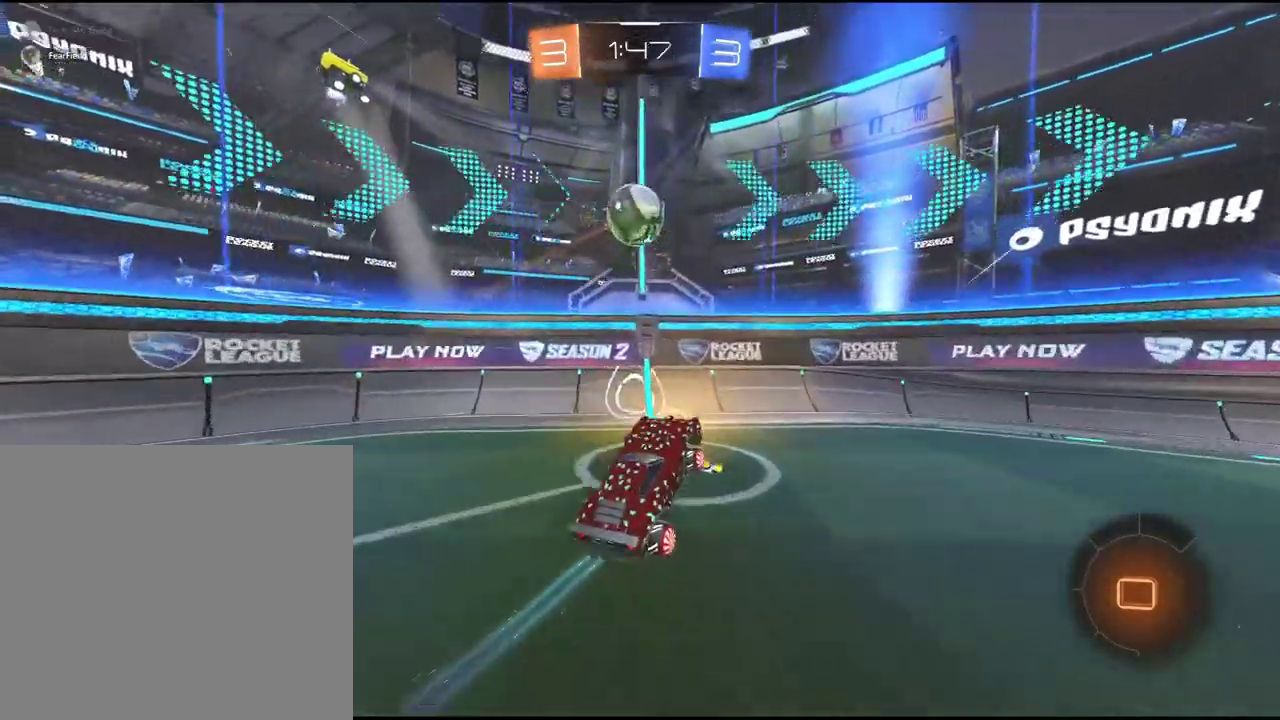
{"buttons": ["R2"], "left_stick": "right", "events": [[117, "TRIANGLE", "down"], [233, "TRIANGLE", "up"], [250, "left_stick", "center"], [450, "left_stick", "right"]]}
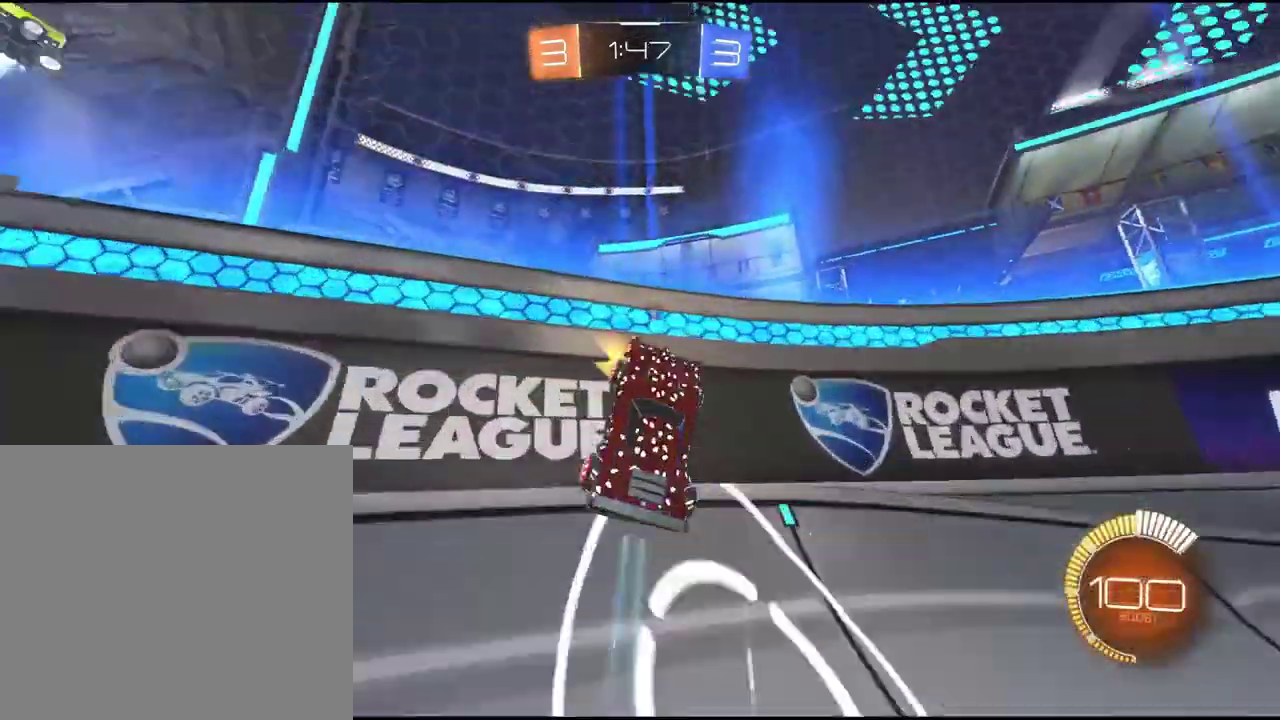
{"buttons": ["R2"], "left_stick": "right", "events": []}
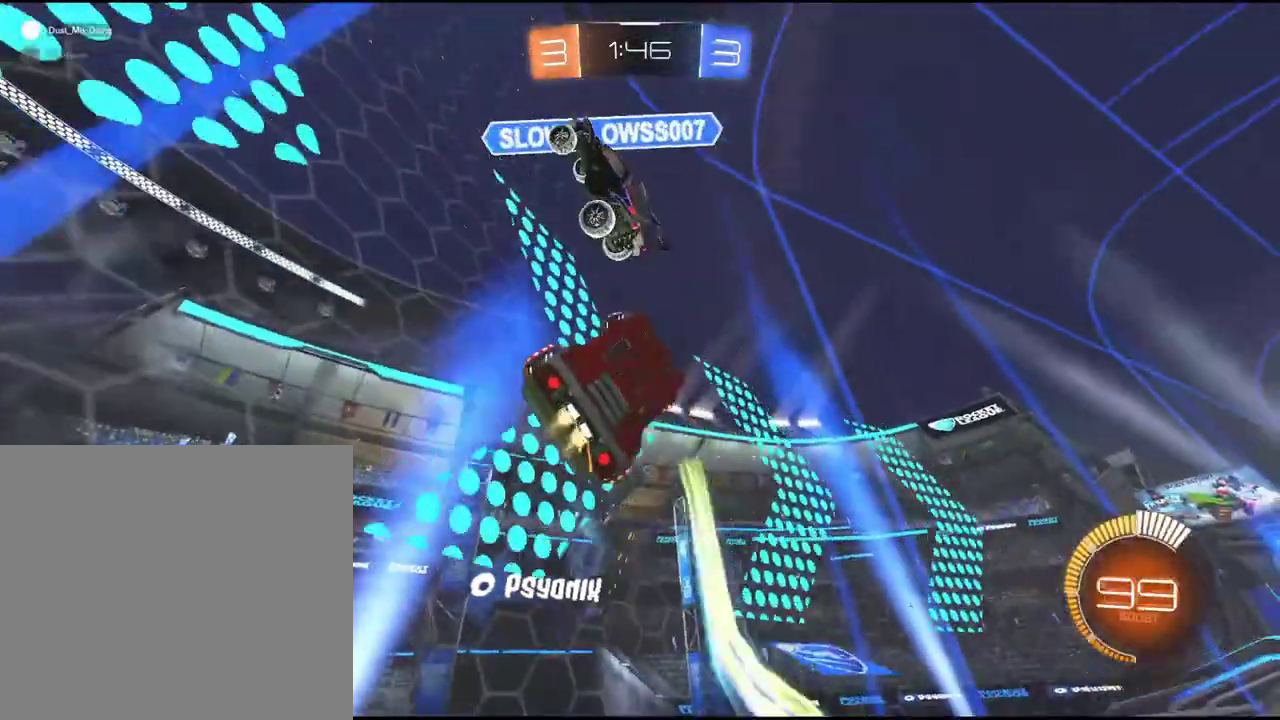
{"buttons": ["R2"], "left_stick": "right", "events": [[83, "left_stick", "center"], [183, "left_stick", "right"], [233, "TRIANGLE", "down"], [367, "TRIANGLE", "up"]]}
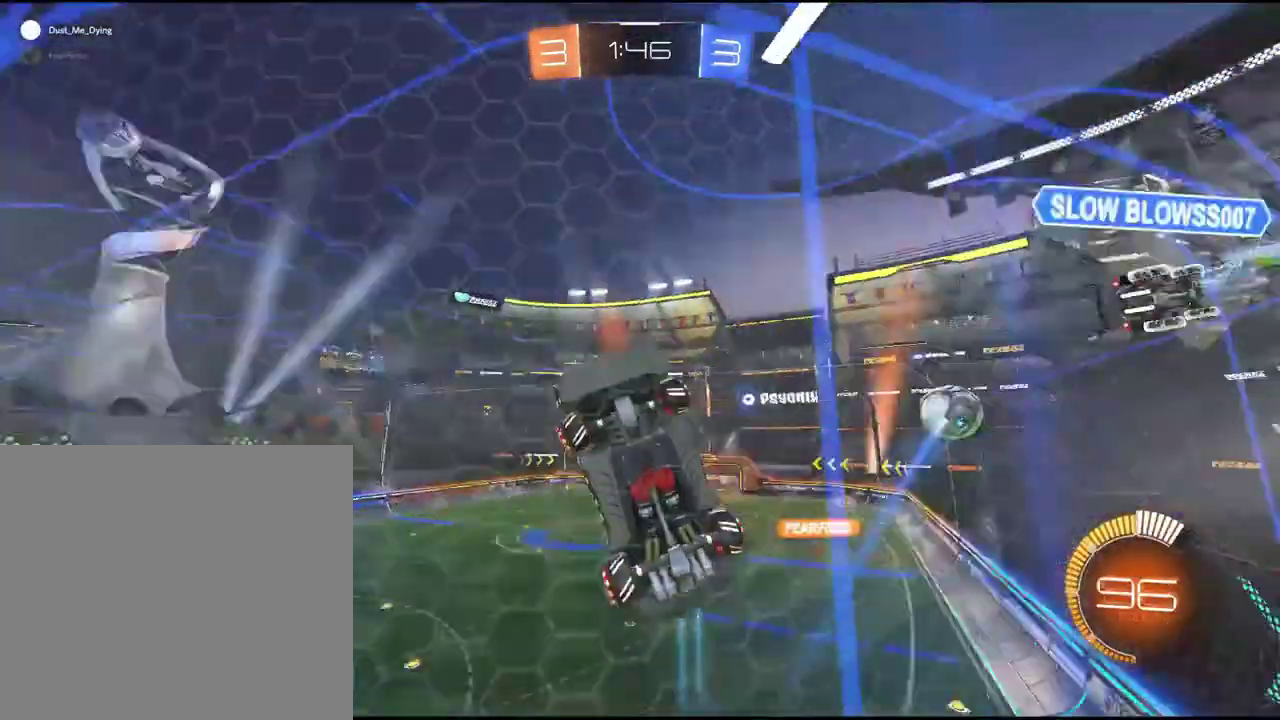
{"buttons": ["R2"], "left_stick": "right", "events": []}
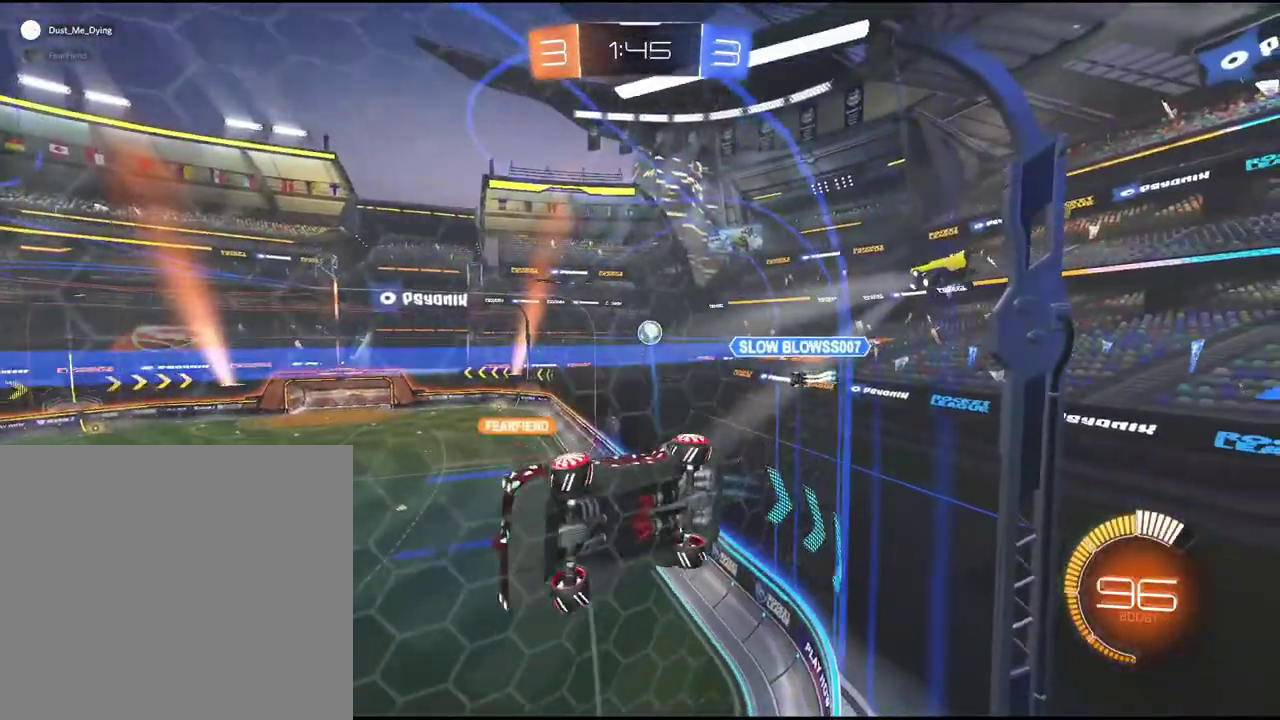
{"buttons": ["R2"], "left_stick": "center", "events": [[467, "left_stick", "center"]]}
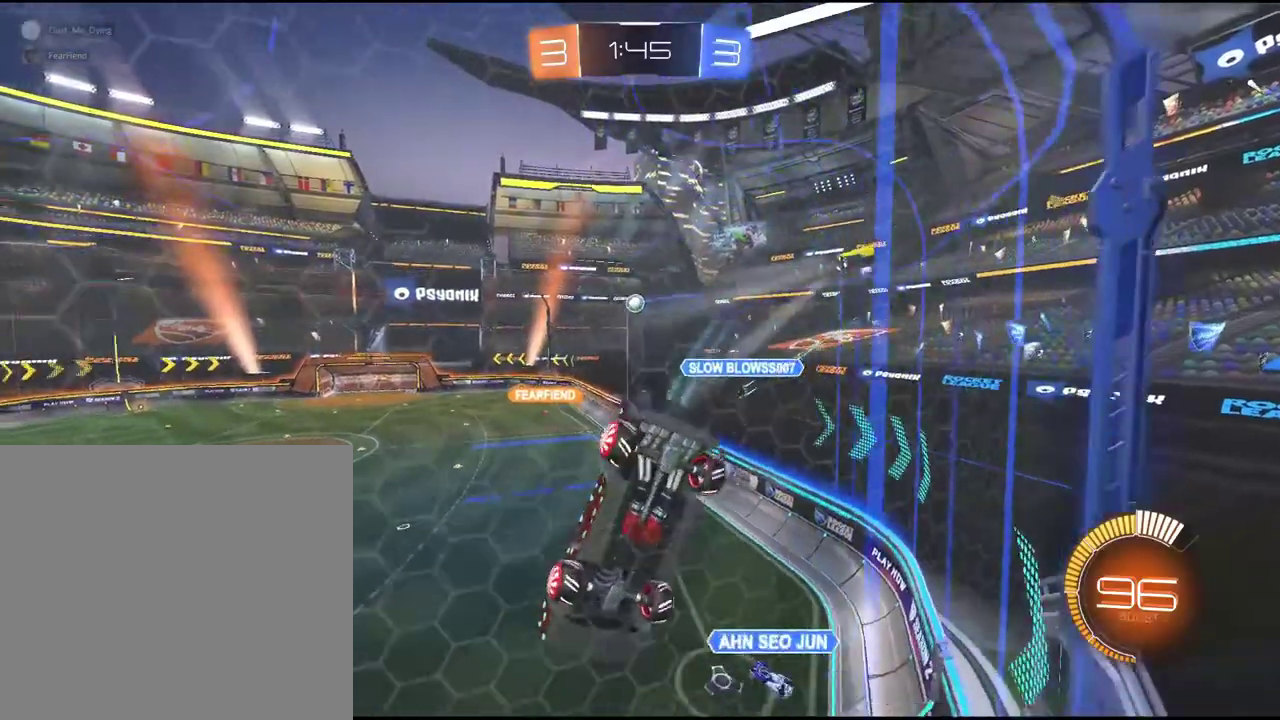
{"buttons": ["R2"], "left_stick": "center", "events": []}
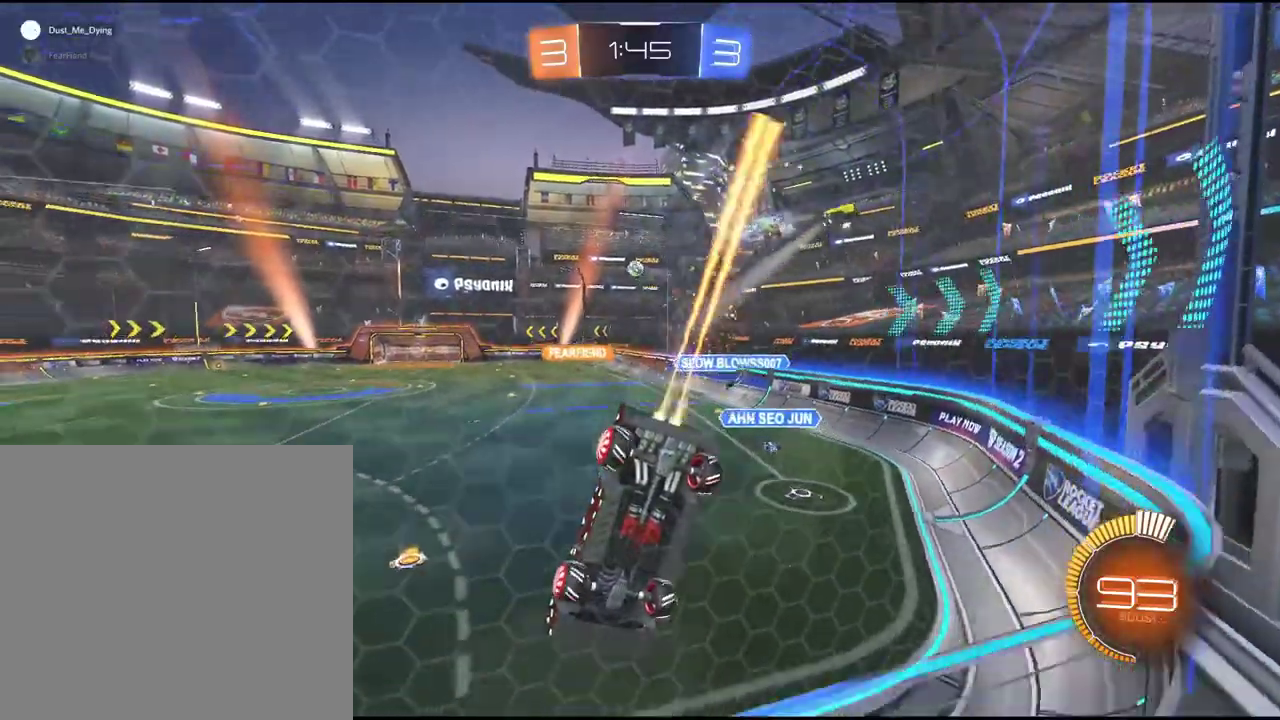
{"buttons": ["R2"], "left_stick": "right", "events": [[350, "left_stick", "right"]]}
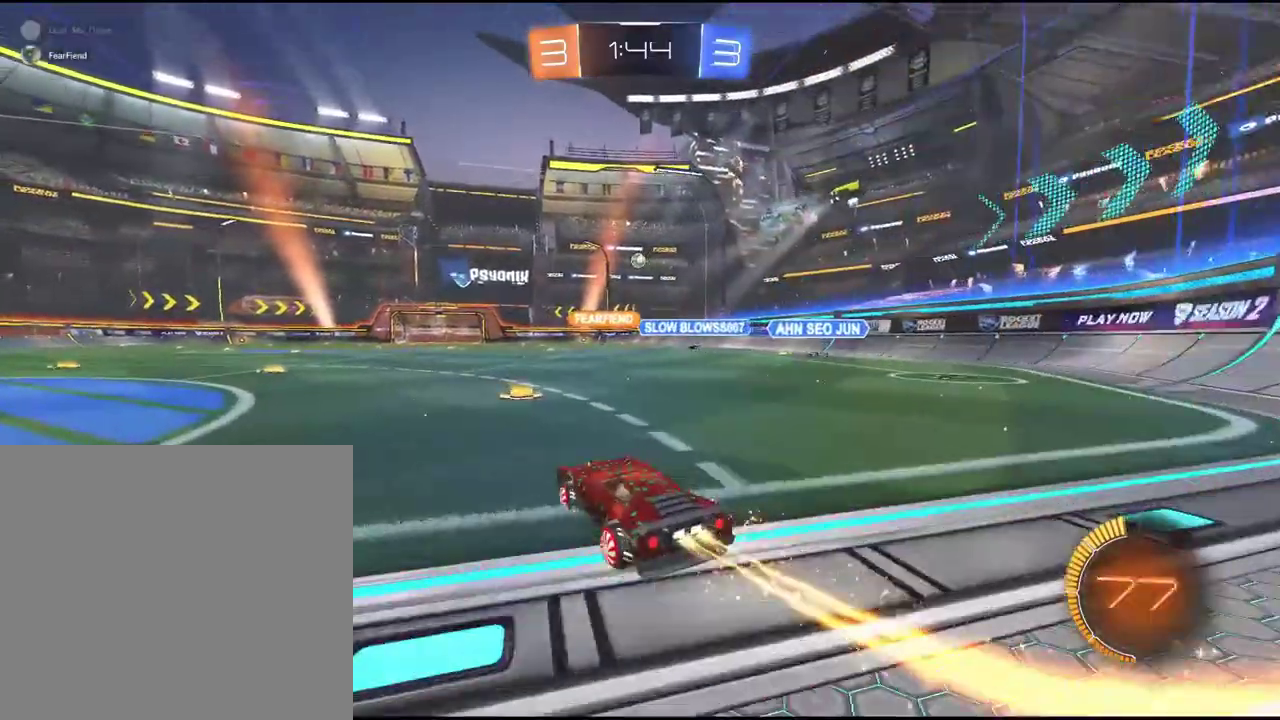
{"buttons": ["CROSS", "R2"], "left_stick": "up-left", "events": [[150, "left_stick", "center"], [267, "left_stick", "up-left"], [300, "CROSS", "down"], [400, "CROSS", "up"], [467, "CROSS", "down"]]}
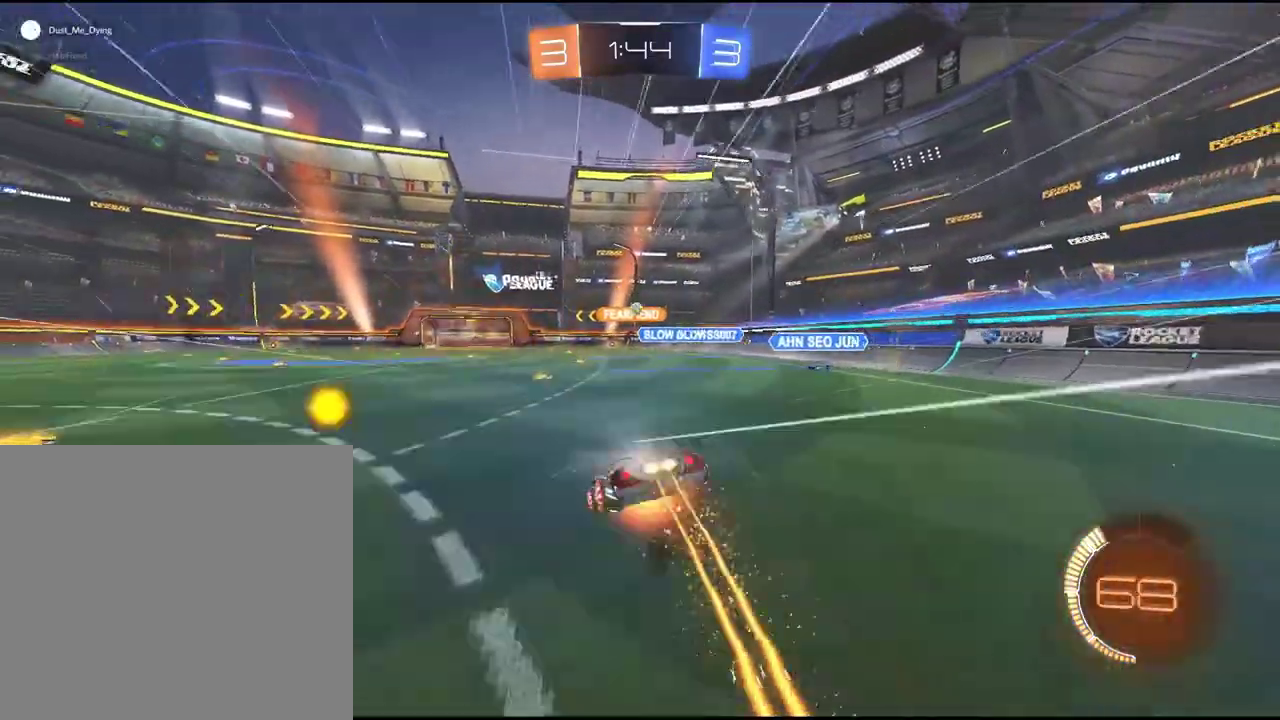
{"buttons": ["R2"], "left_stick": "right", "events": [[67, "CROSS", "up"], [133, "left_stick", "center"], [500, "left_stick", "right"]]}
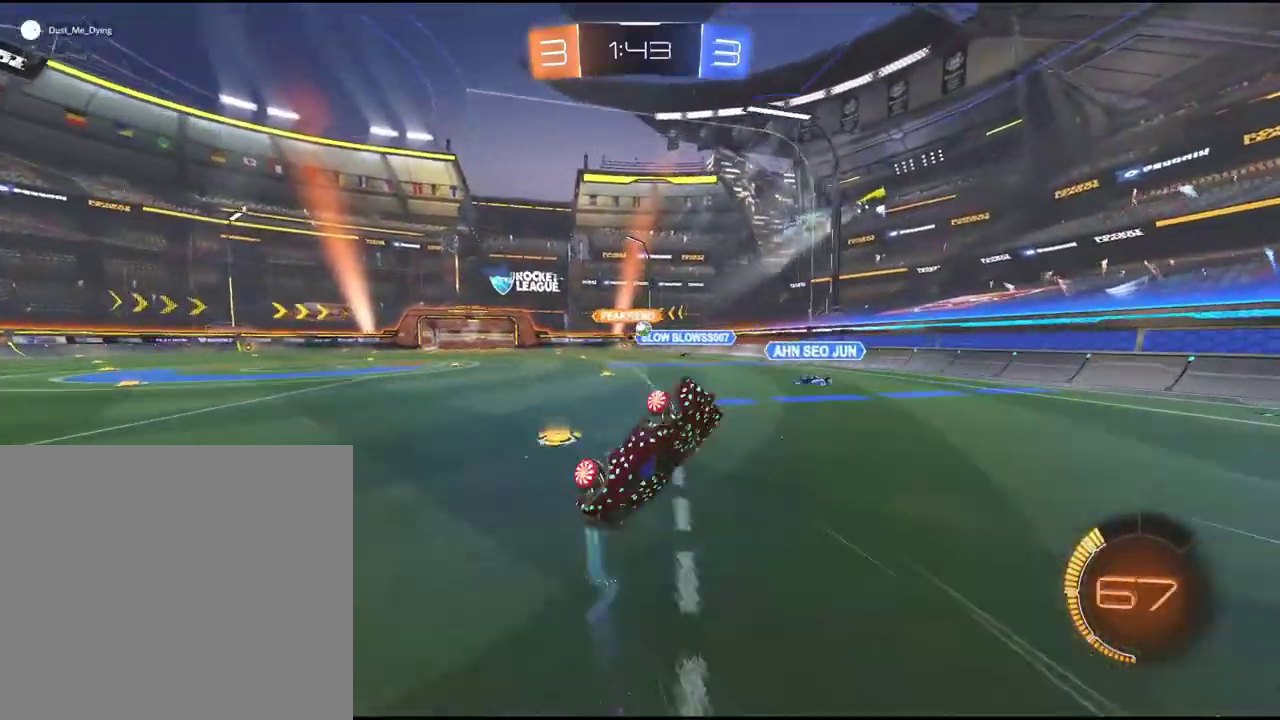
{"buttons": ["R2"], "left_stick": "right", "events": [[283, "left_stick", "center"], [433, "left_stick", "right"]]}
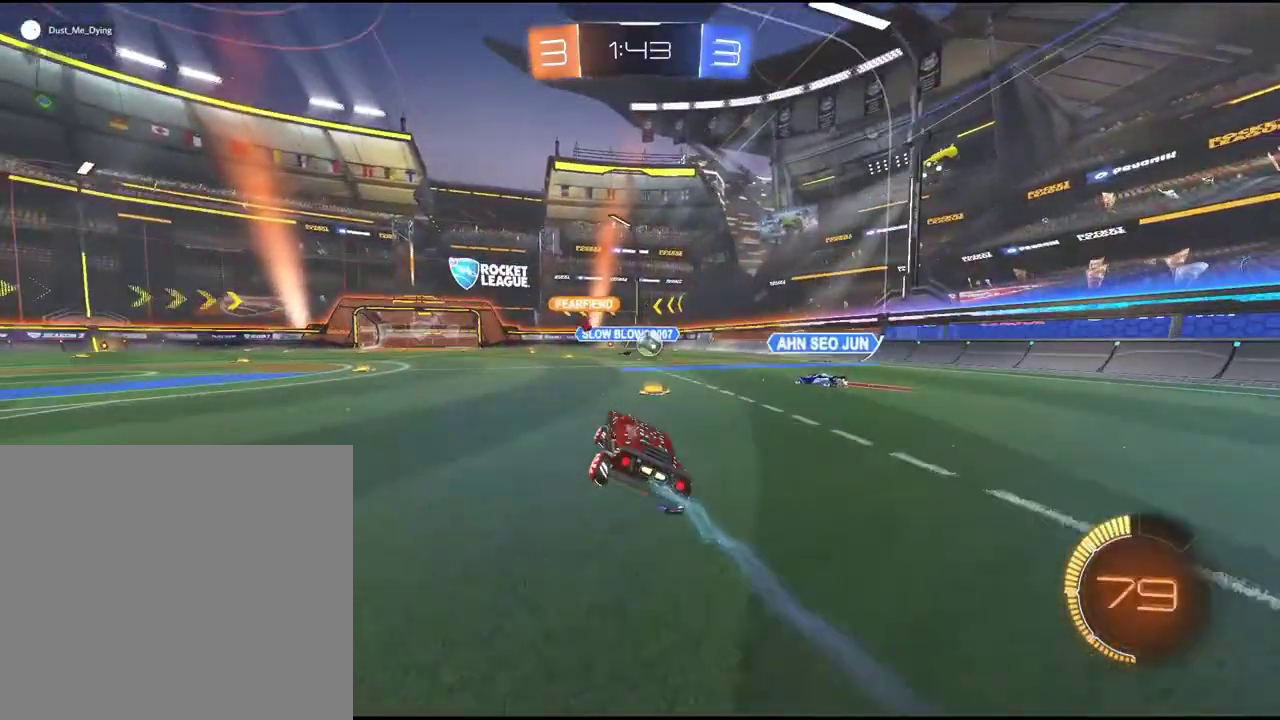
{"buttons": ["R2"], "left_stick": "down-left", "events": [[317, "left_stick", "down-left"]]}
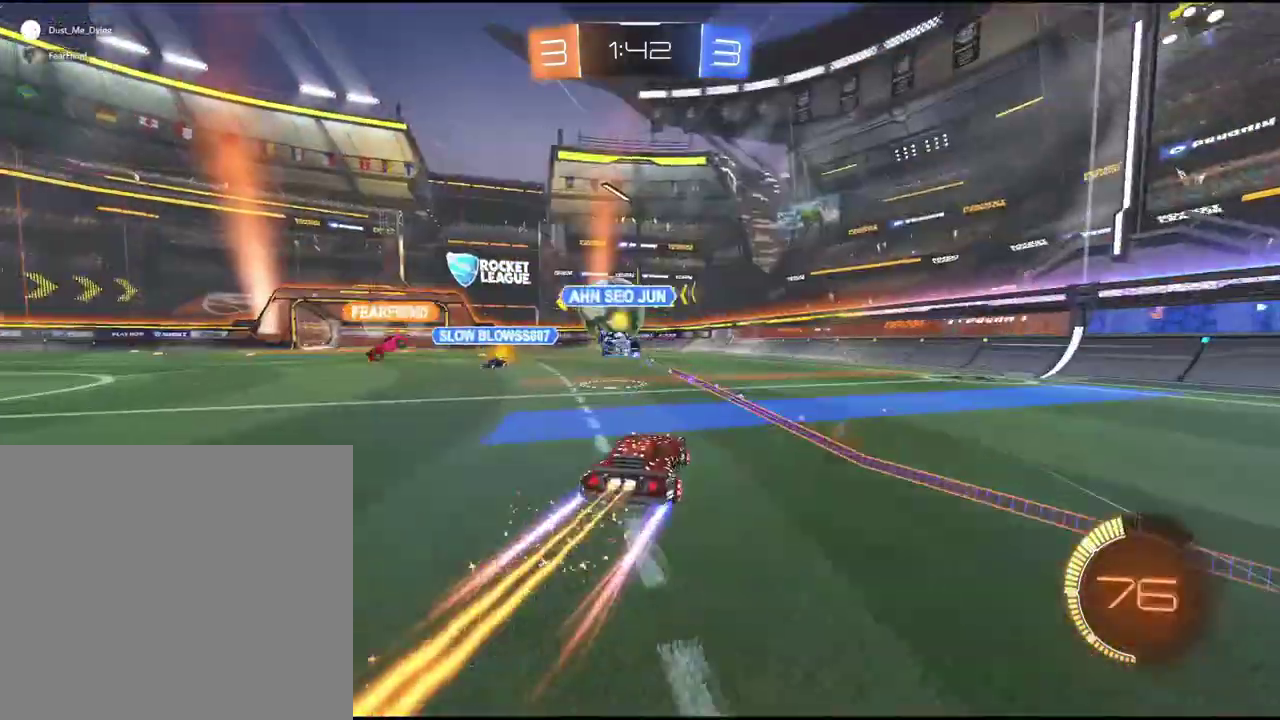
{"buttons": ["R2"], "left_stick": "center", "events": [[400, "left_stick", "center"]]}
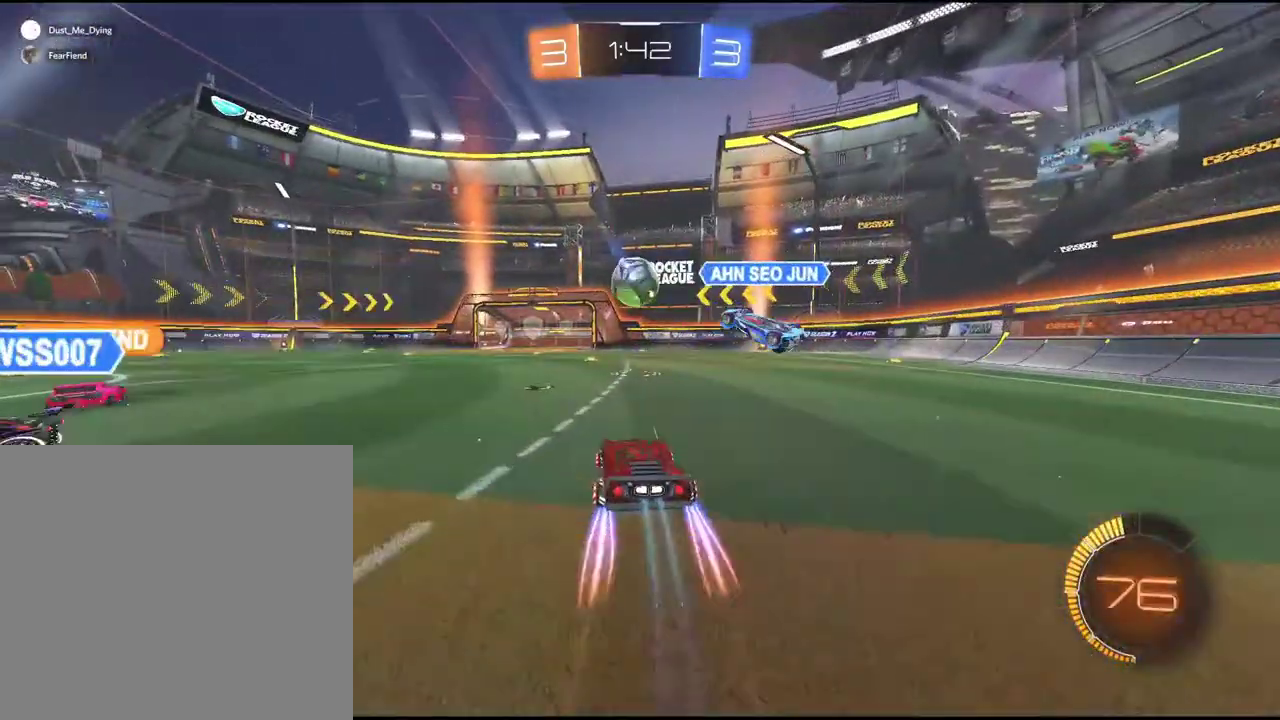
{"buttons": ["R2"], "left_stick": "right", "events": [[333, "left_stick", "right"]]}